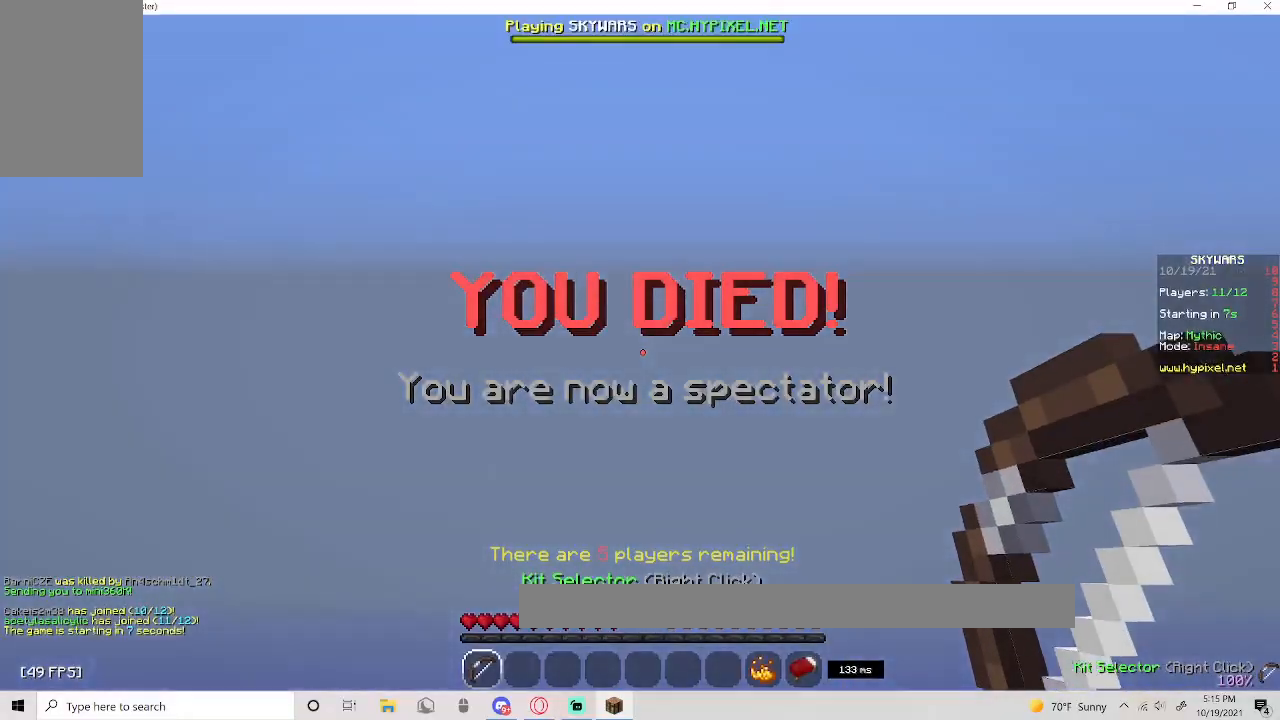
Gameplay with keyboard and mouse; each line is a JSON object with the keys and mouse buttons held at the frame after it. "events" lists presses ("down") and releases ("up") of "a", "d", "s", "space", "w", "mouse_left" and "mouse_right" between this image and that frame as [ms after this image, input, new state], when the widget could be followed in between. "mouse_left", "mouse_right" = the "left", "right" buttons of the "mouse" list. No other keys are recorded. Fast repeated clicks can show as one long hold. Mouse movement is not recorded.
{"keys": [], "mouse": [], "events": [[50, "w", "down"], [500, "w", "up"]]}
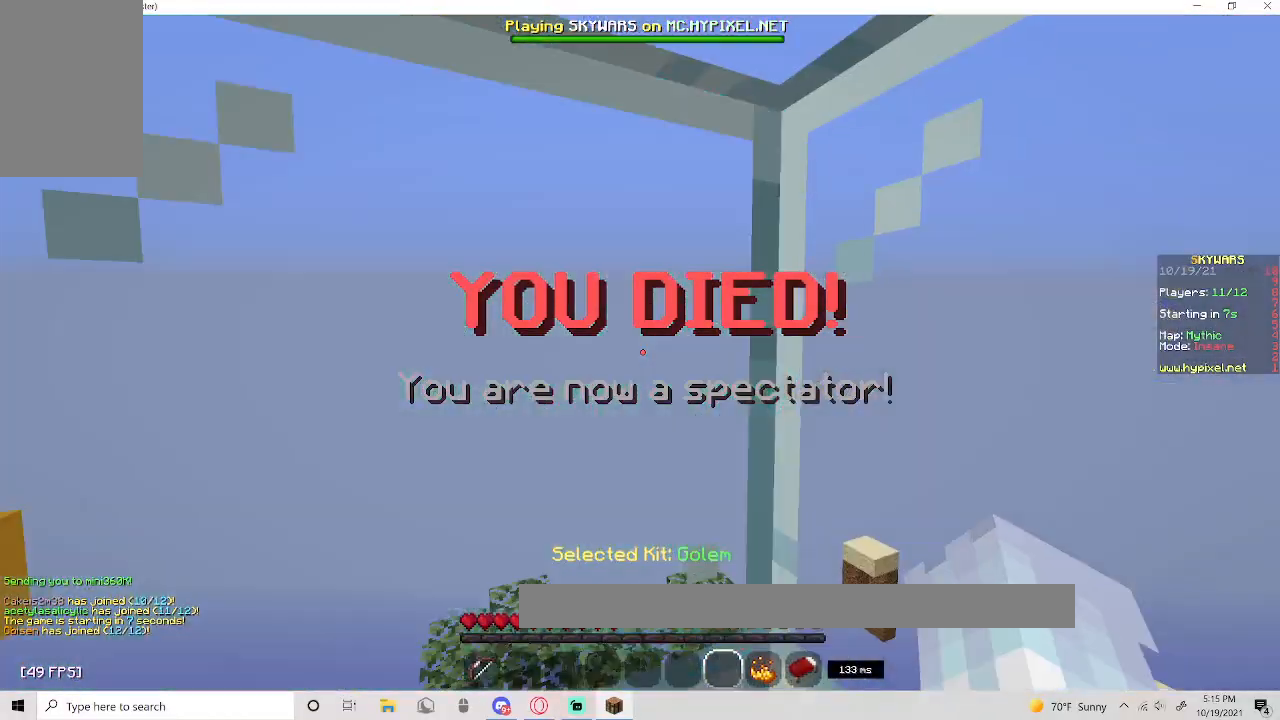
{"keys": [], "mouse": ["left"], "events": [[50, "mouse_left", "down"]]}
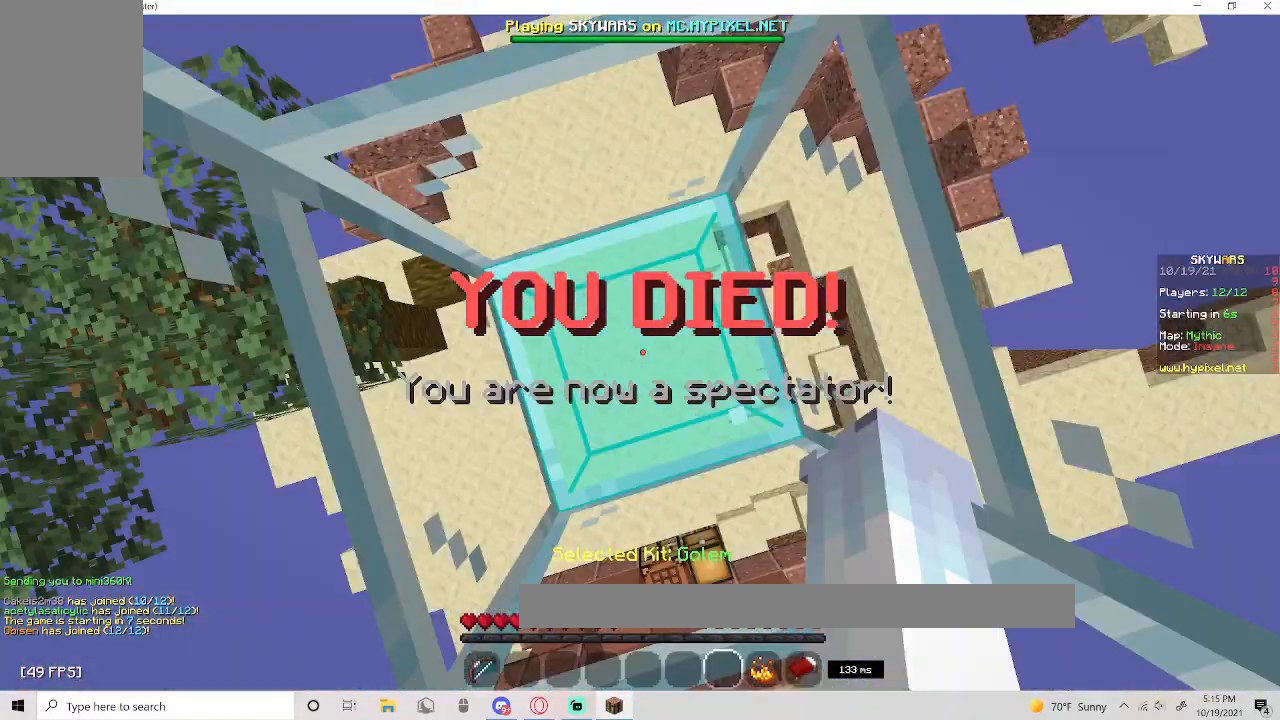
{"keys": [], "mouse": ["left"], "events": [[267, "space", "down"], [483, "space", "up"]]}
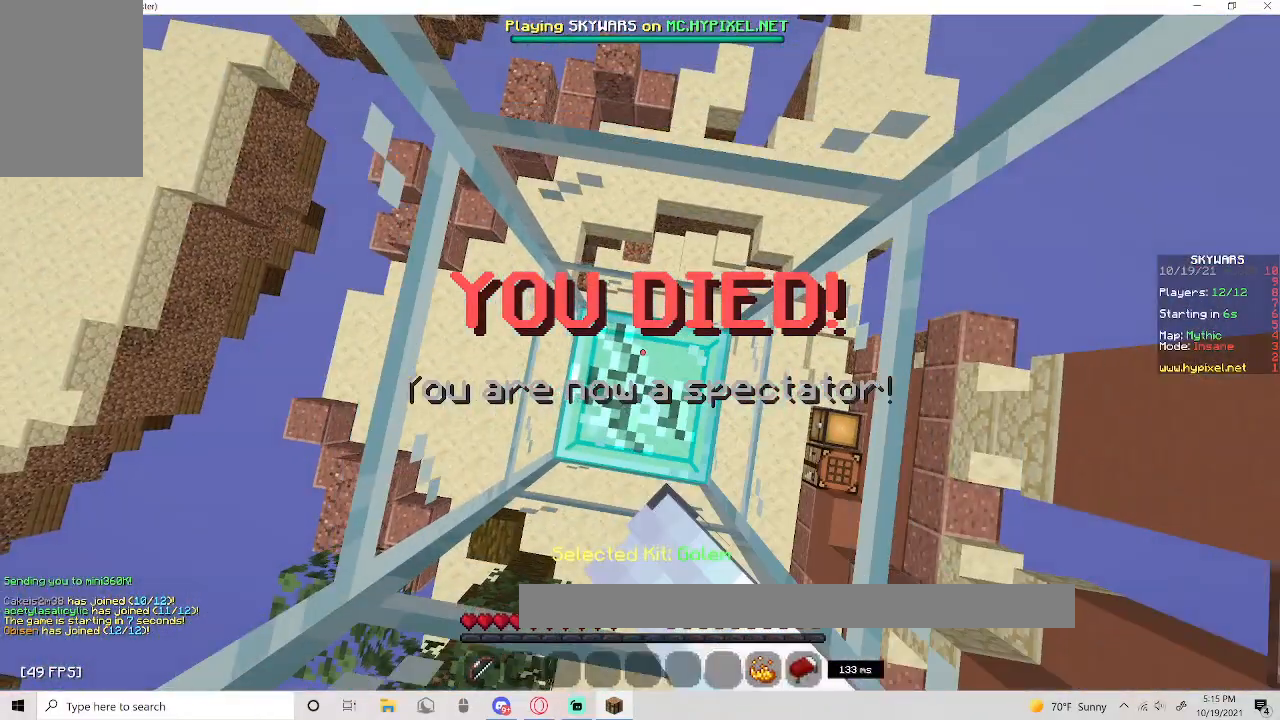
{"keys": ["space"], "mouse": ["left"], "events": [[400, "space", "down"]]}
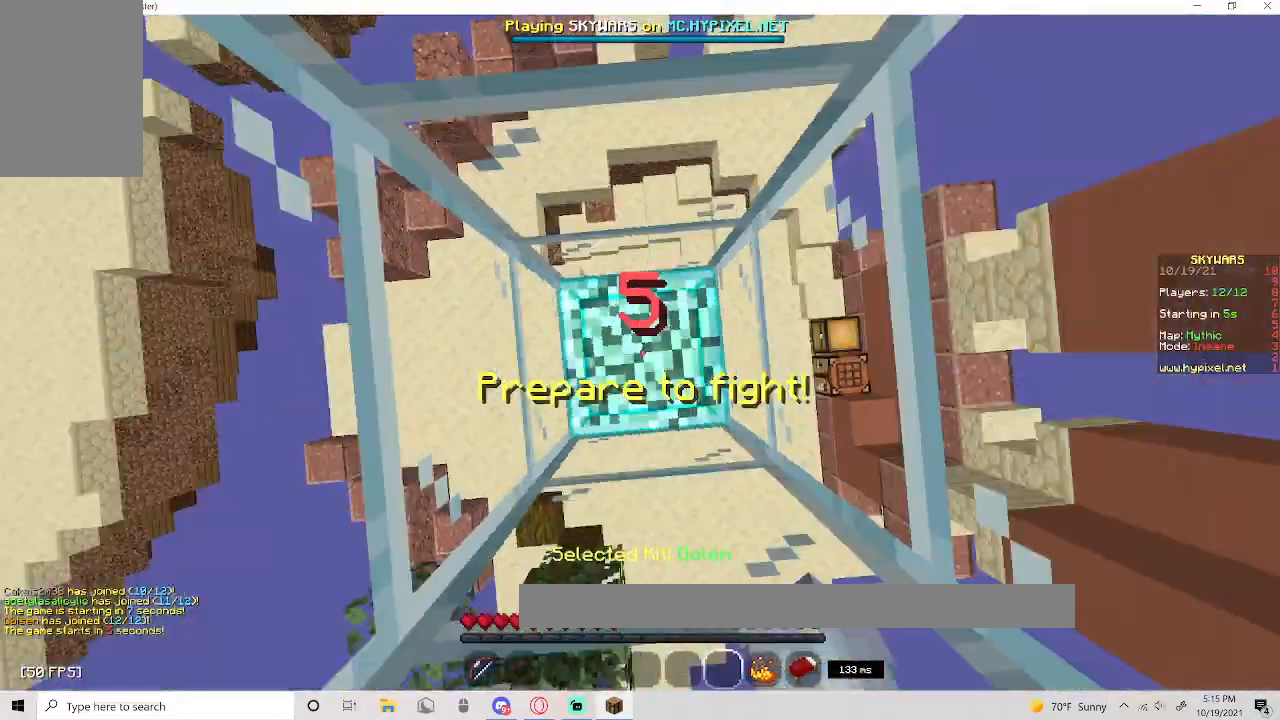
{"keys": ["space"], "mouse": [], "events": [[117, "space", "up"], [383, "mouse_left", "up"], [500, "space", "down"]]}
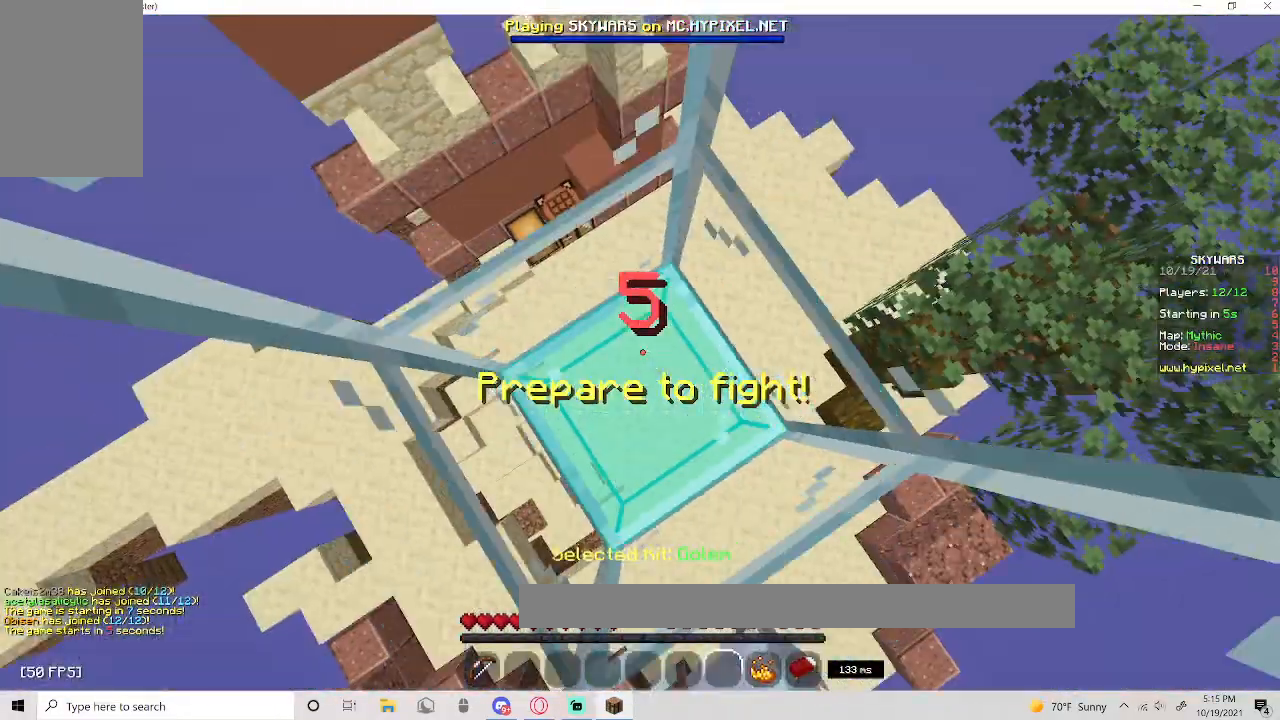
{"keys": [], "mouse": [], "events": [[300, "space", "up"]]}
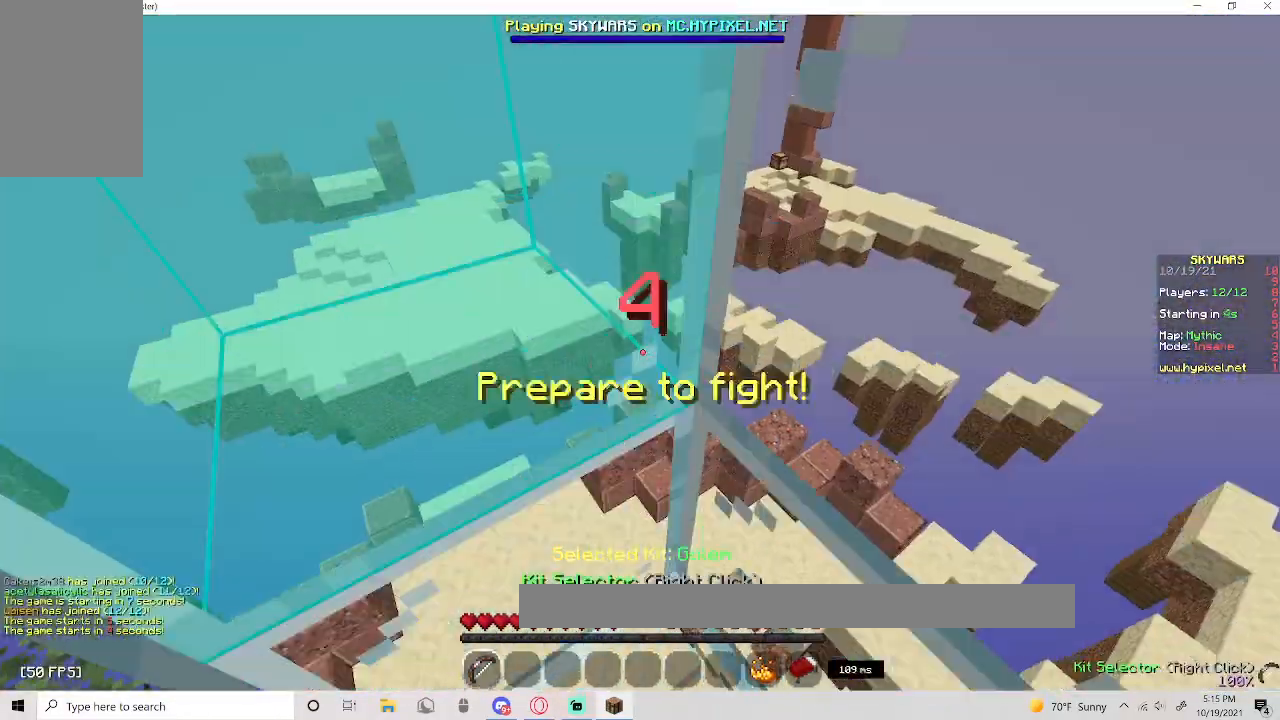
{"keys": [], "mouse": [], "events": []}
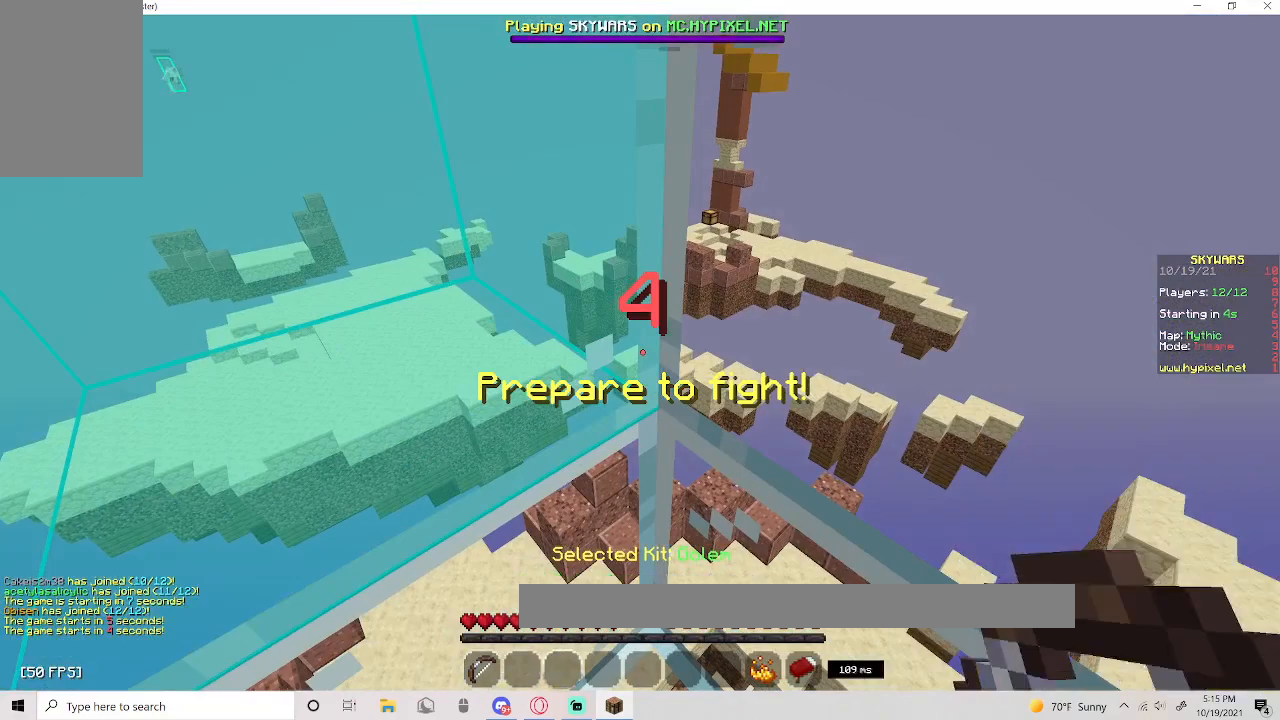
{"keys": [], "mouse": [], "events": []}
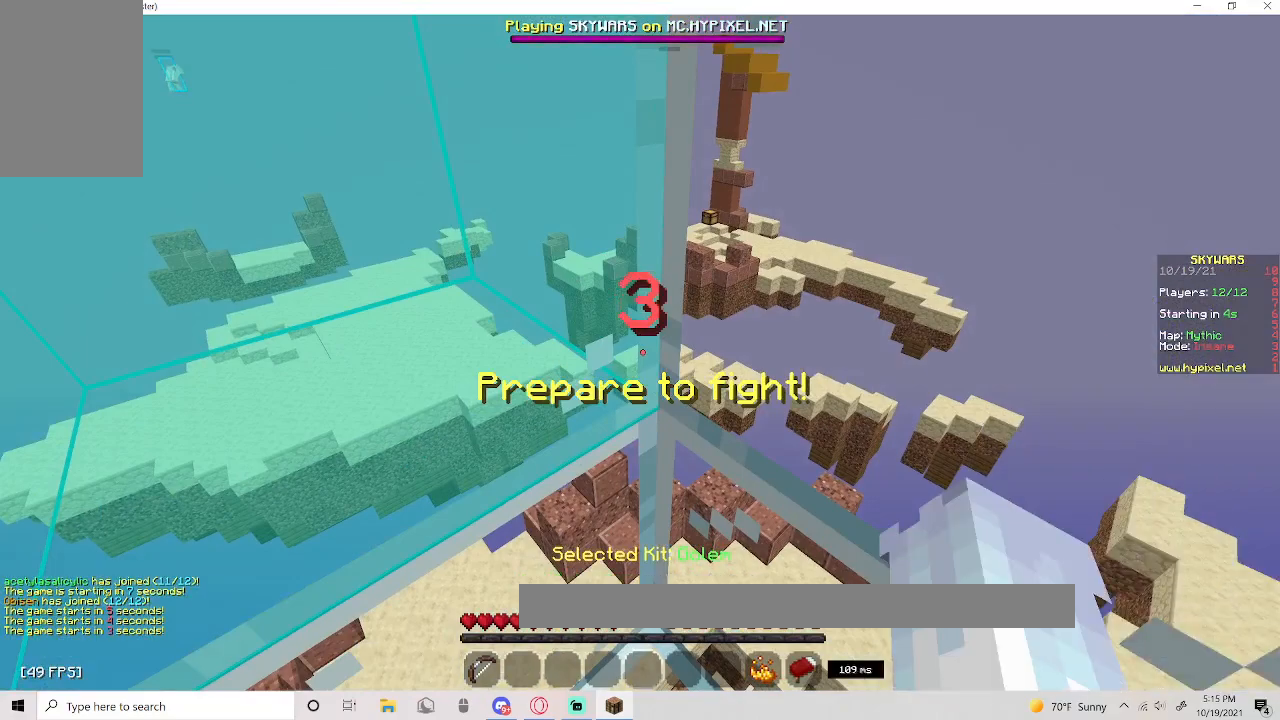
{"keys": [], "mouse": [], "events": []}
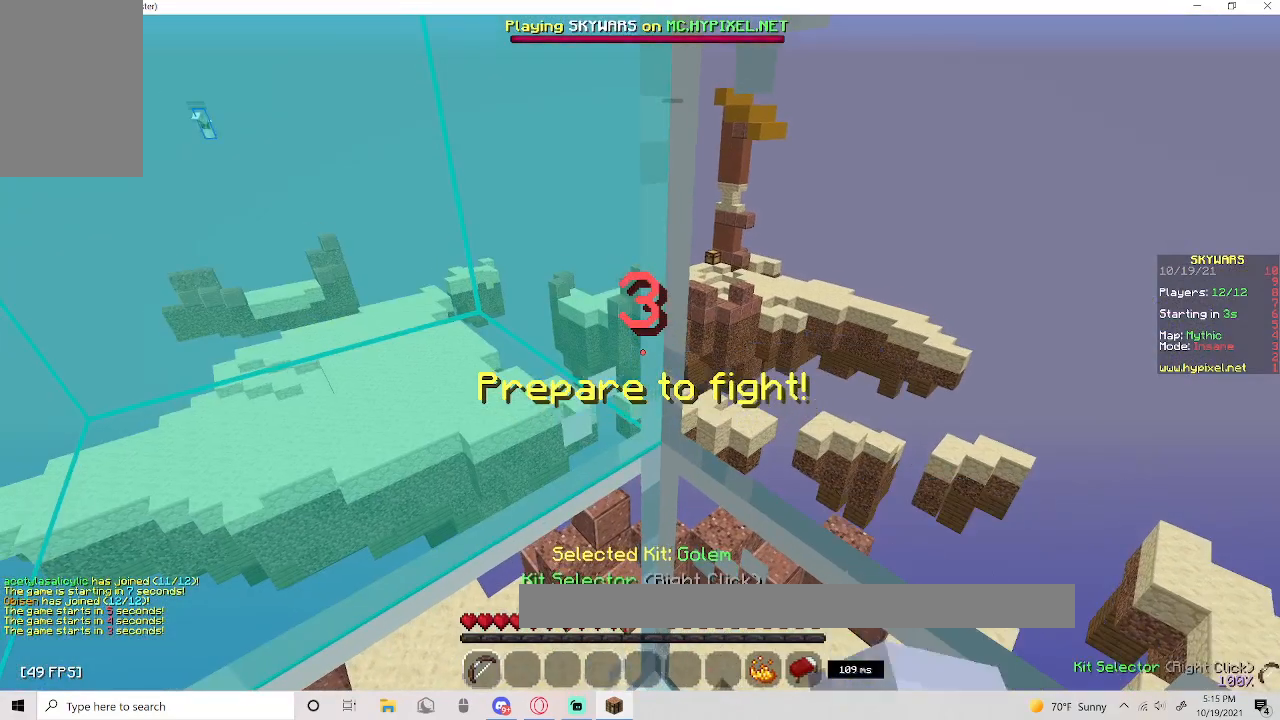
{"keys": [], "mouse": [], "events": []}
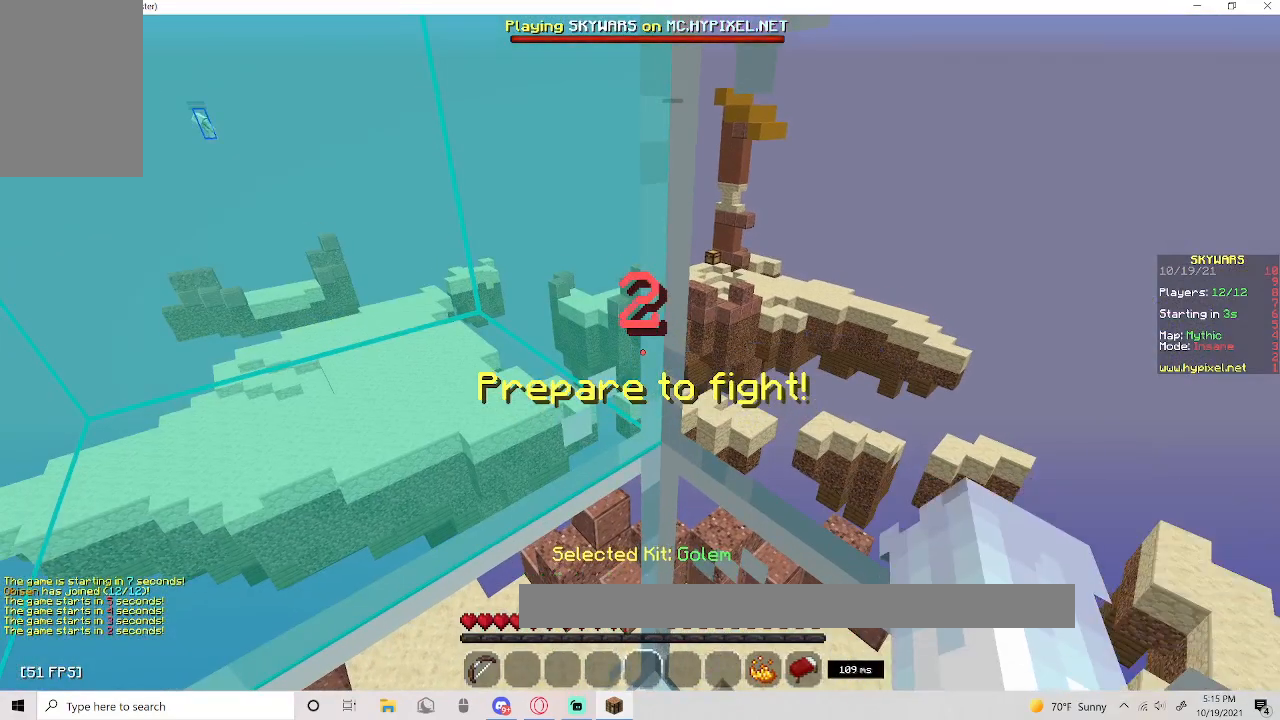
{"keys": [], "mouse": [], "events": []}
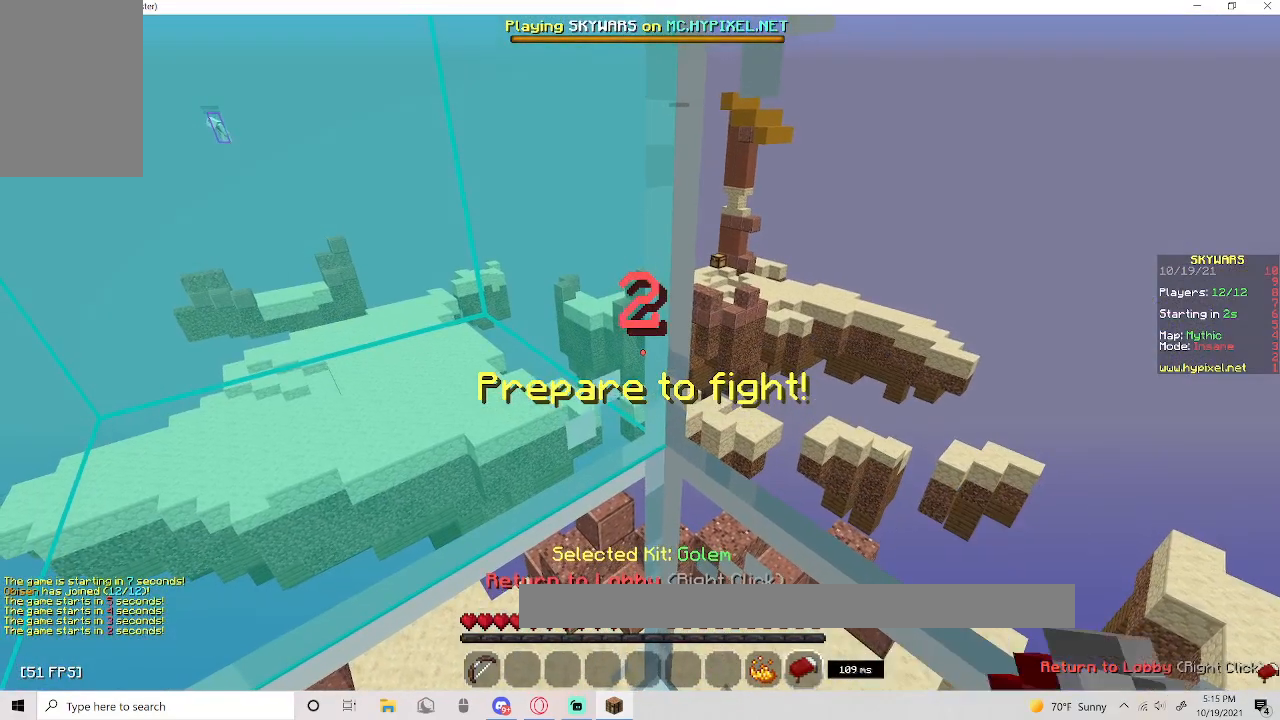
{"keys": [], "mouse": [], "events": []}
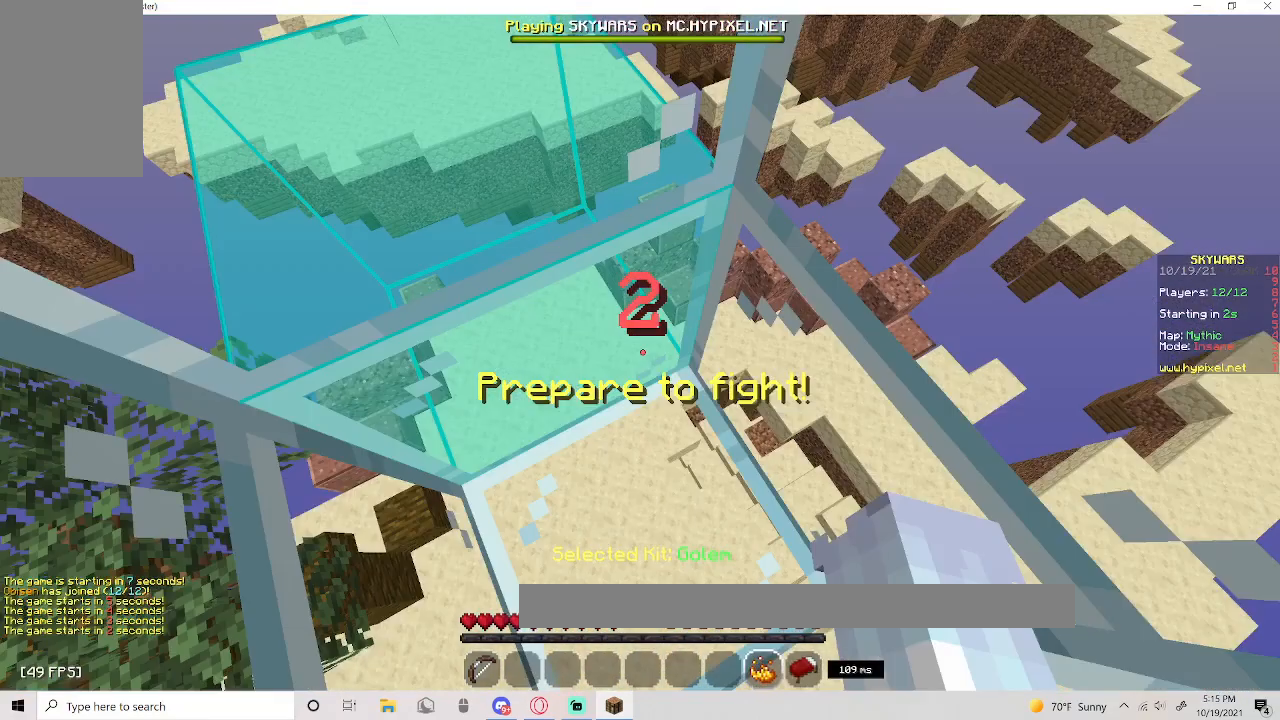
{"keys": [], "mouse": [], "events": []}
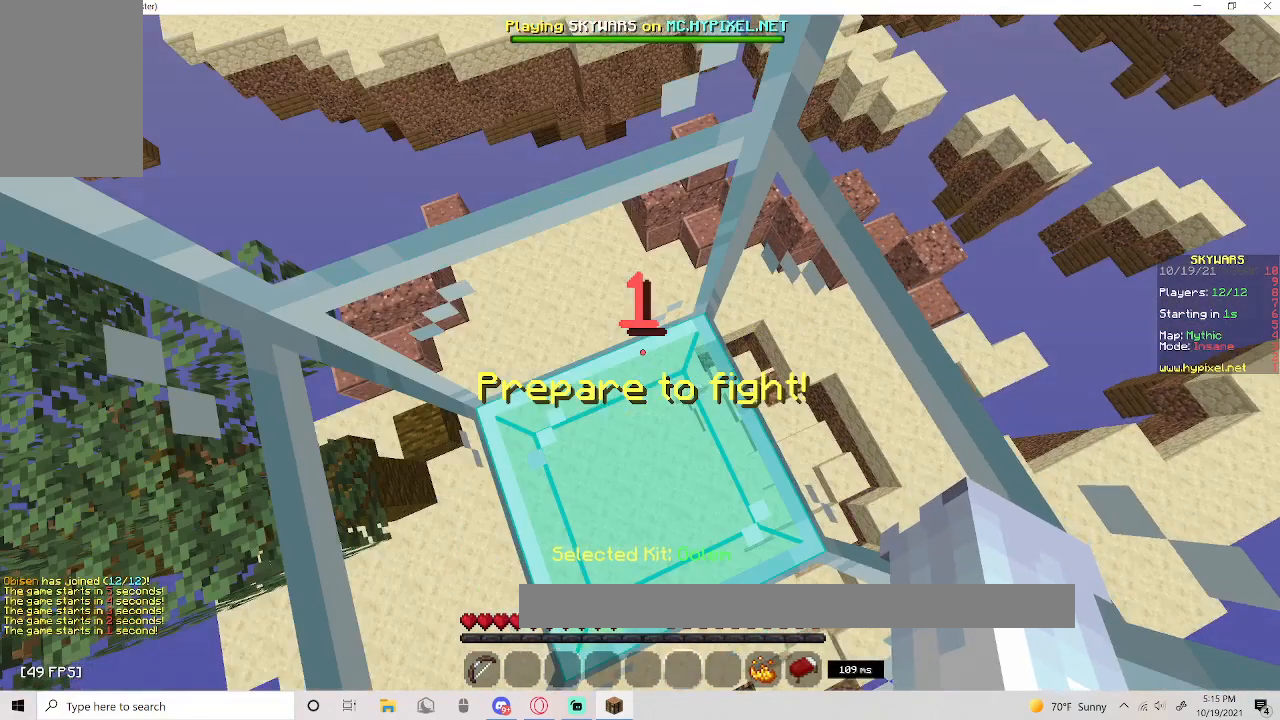
{"keys": [], "mouse": ["left"], "events": [[233, "mouse_left", "down"], [333, "w", "down"], [400, "w", "up"]]}
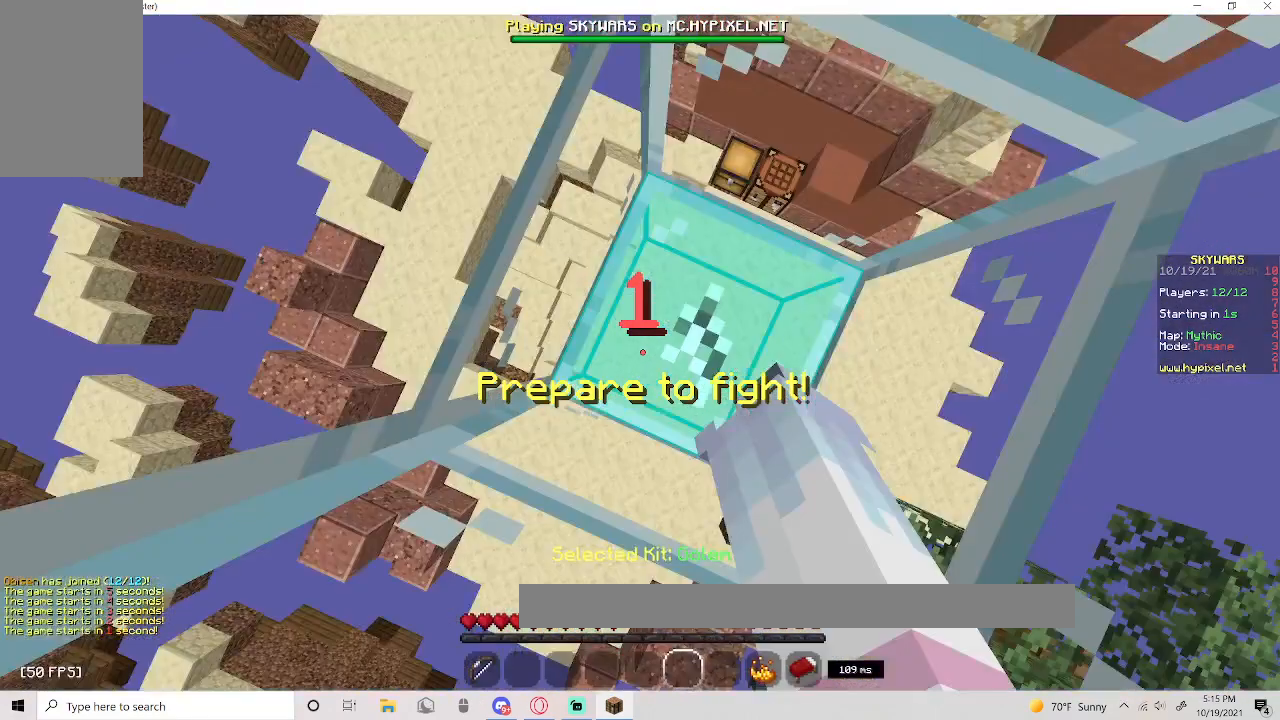
{"keys": [], "mouse": [], "events": [[483, "mouse_left", "up"]]}
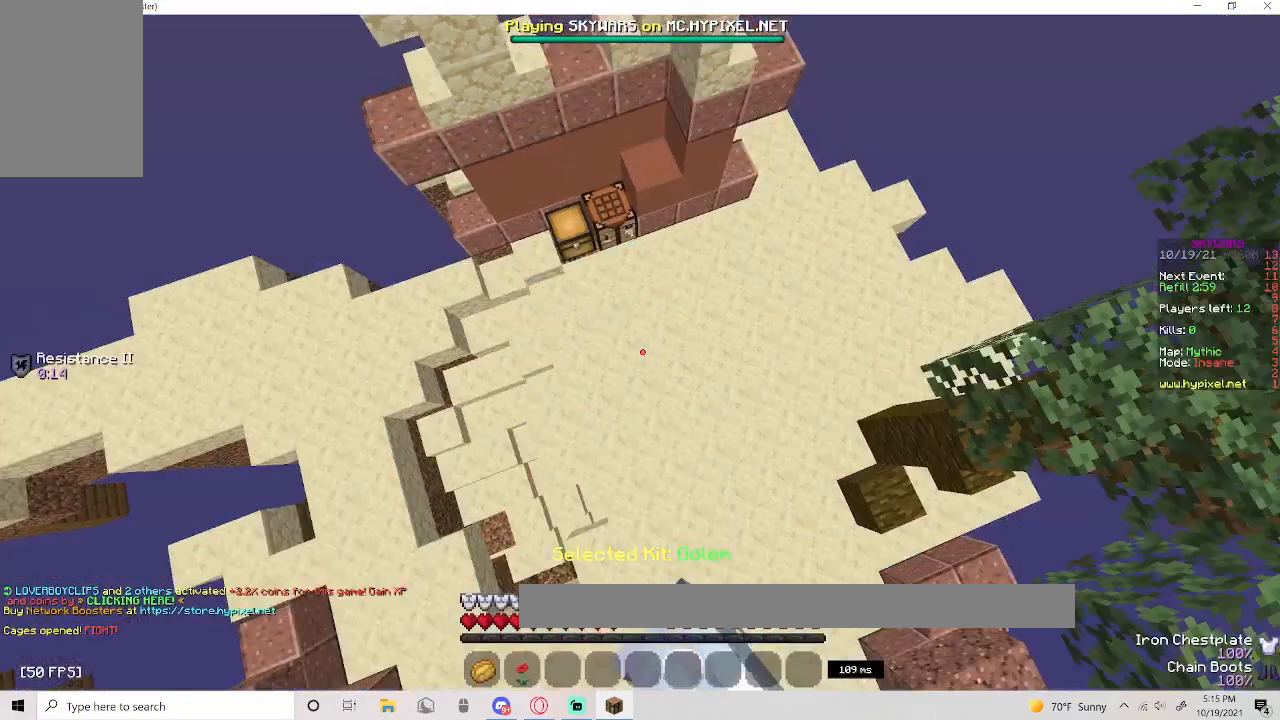
{"keys": ["w"], "mouse": [], "events": [[267, "w", "down"]]}
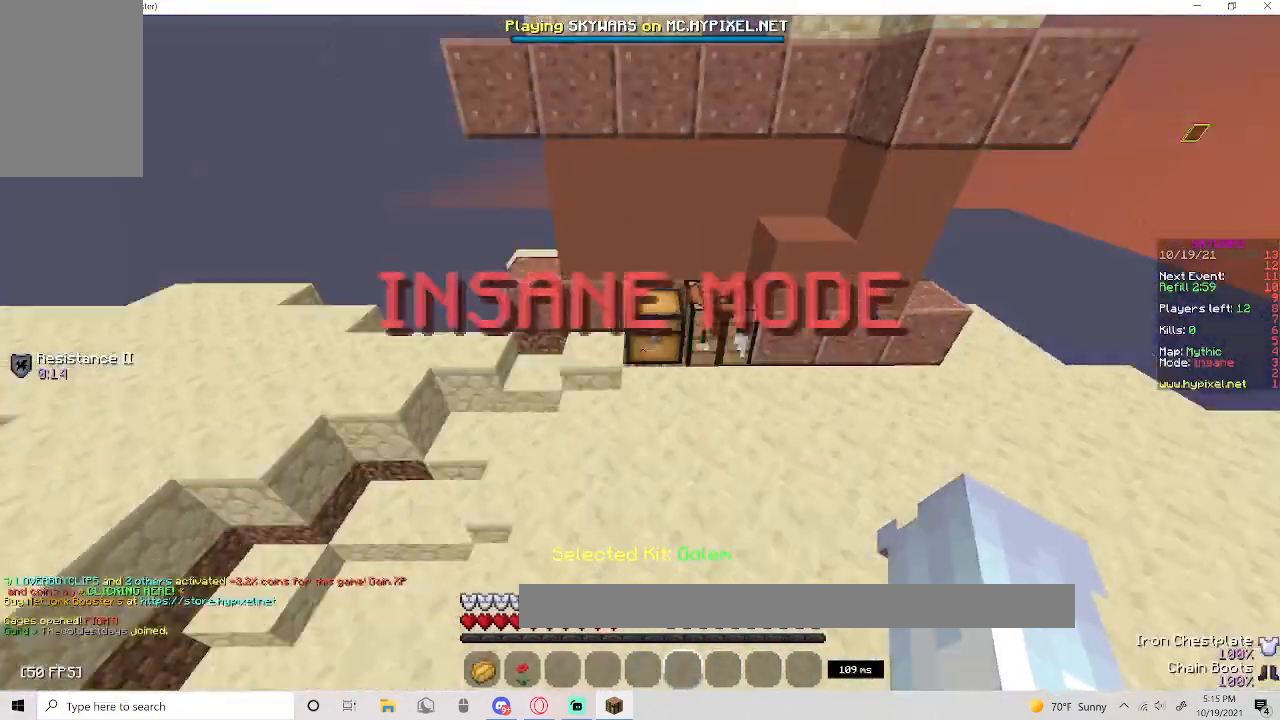
{"keys": ["w"], "mouse": ["right"], "events": [[50, "mouse_right", "down"], [233, "mouse_right", "up"], [300, "mouse_right", "down"]]}
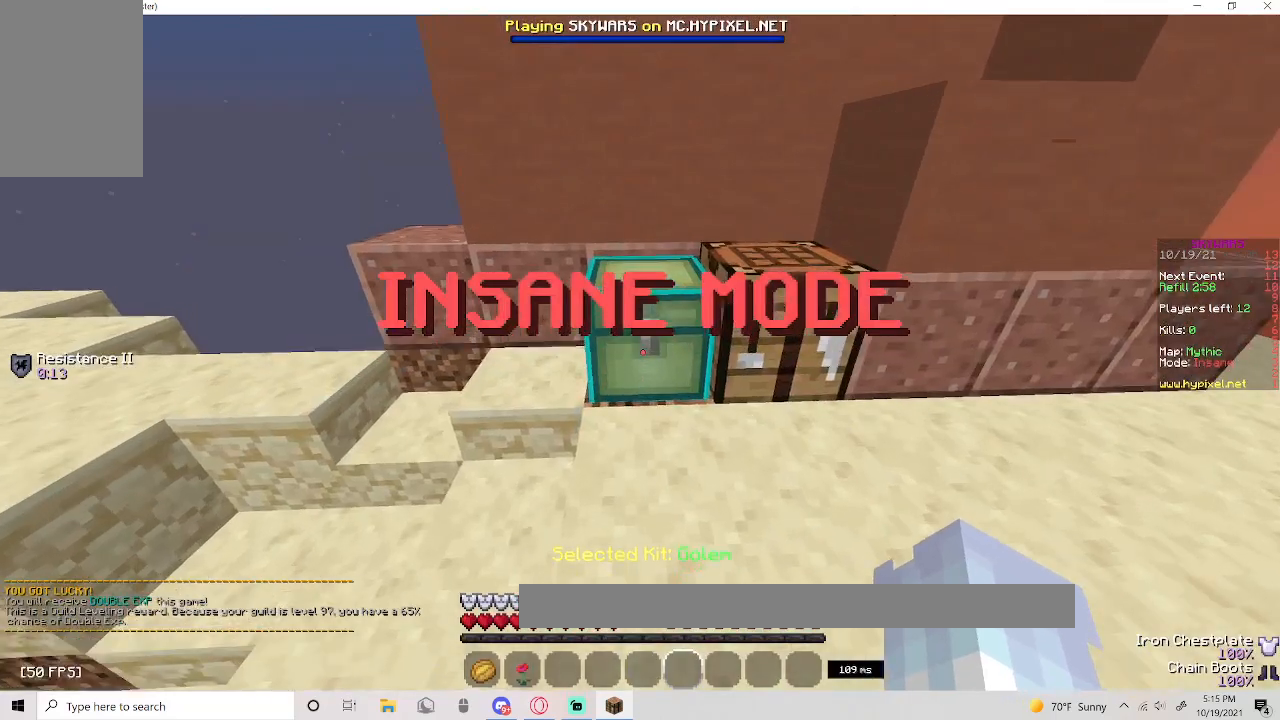
{"keys": [], "mouse": [], "events": [[133, "w", "up"], [167, "mouse_right", "up"]]}